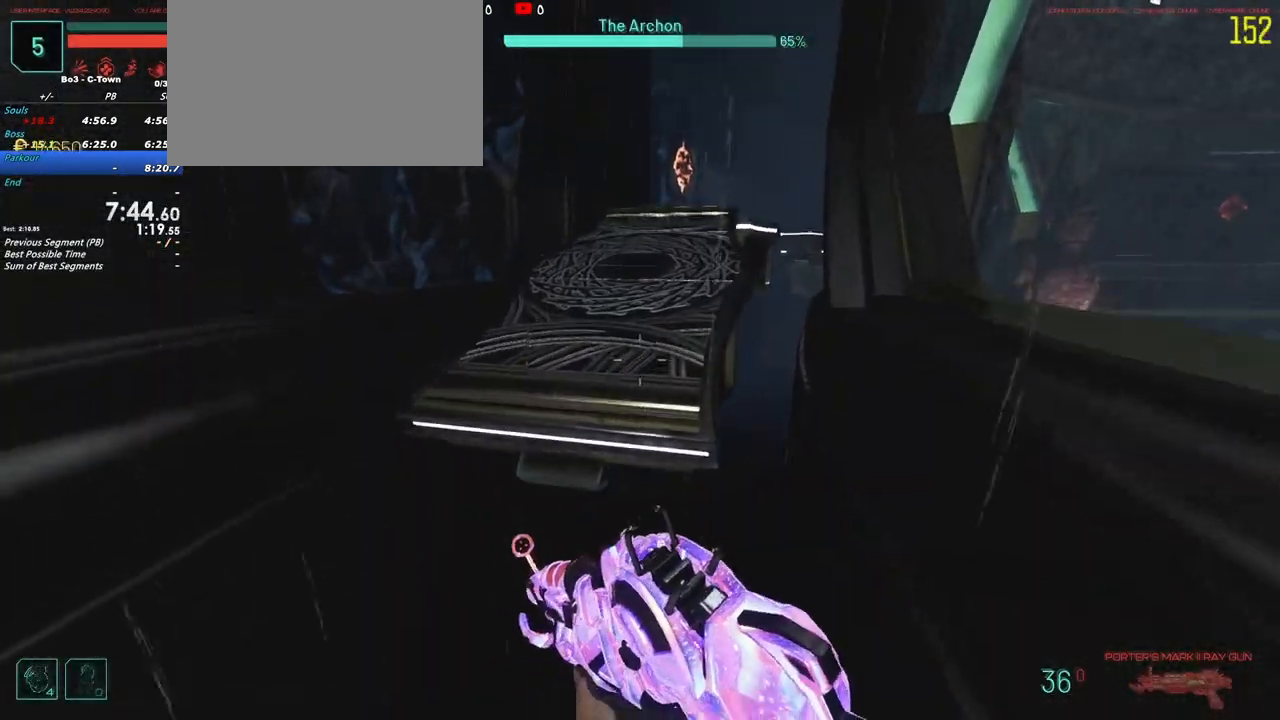
Gameplay with keyboard and mouse; each line is a JSON object with the keys held at the frame after it. "events" lists presses ("down") and releases ("up") of "1", "2", "3", "4", "5", "a", "alt", "c", "caps_lock", "ctrl", "d", "e", "f", "g", "q", "r", "s", "shift", "t", "tab", "v", "w", "x" and "z" between this image and that frame as [ms after this image, input, new state], when the widget could be followed in between. No other keys are recorded. Mouse buttons are not recorded. Not read: mouse_move.
{"keys": ["shift", "w"]}
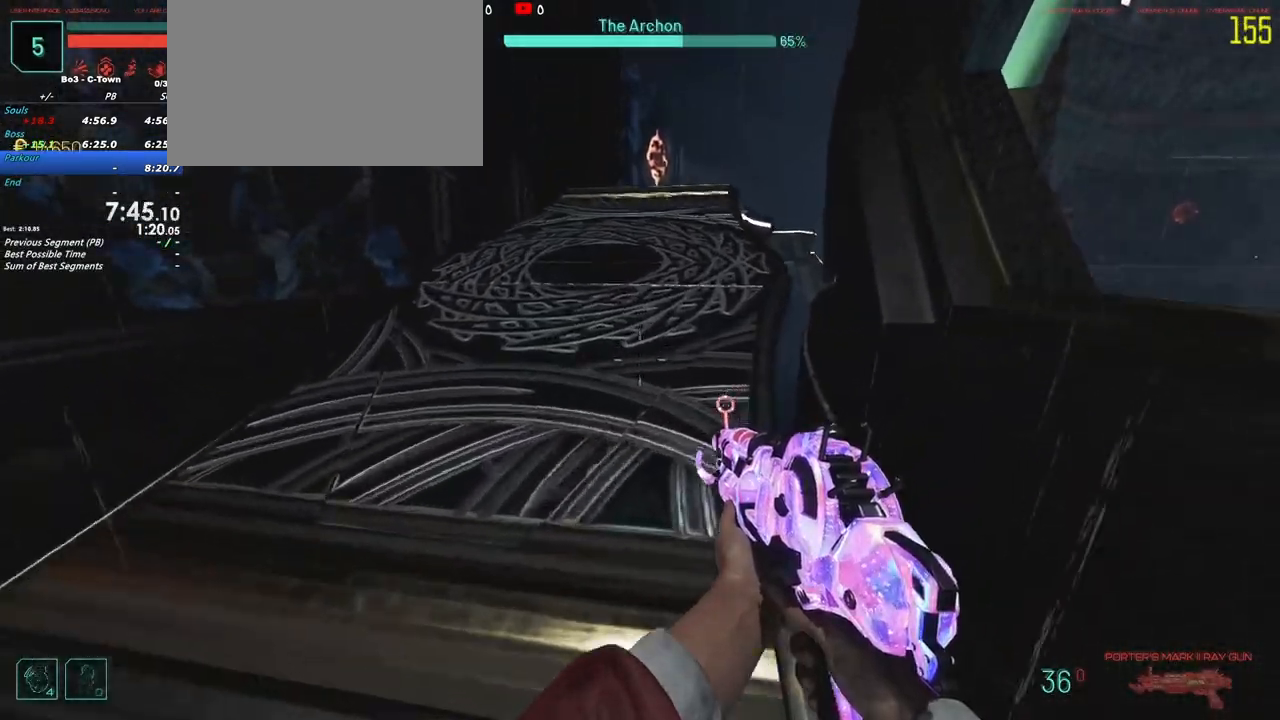
{"keys": ["shift", "w"], "events": []}
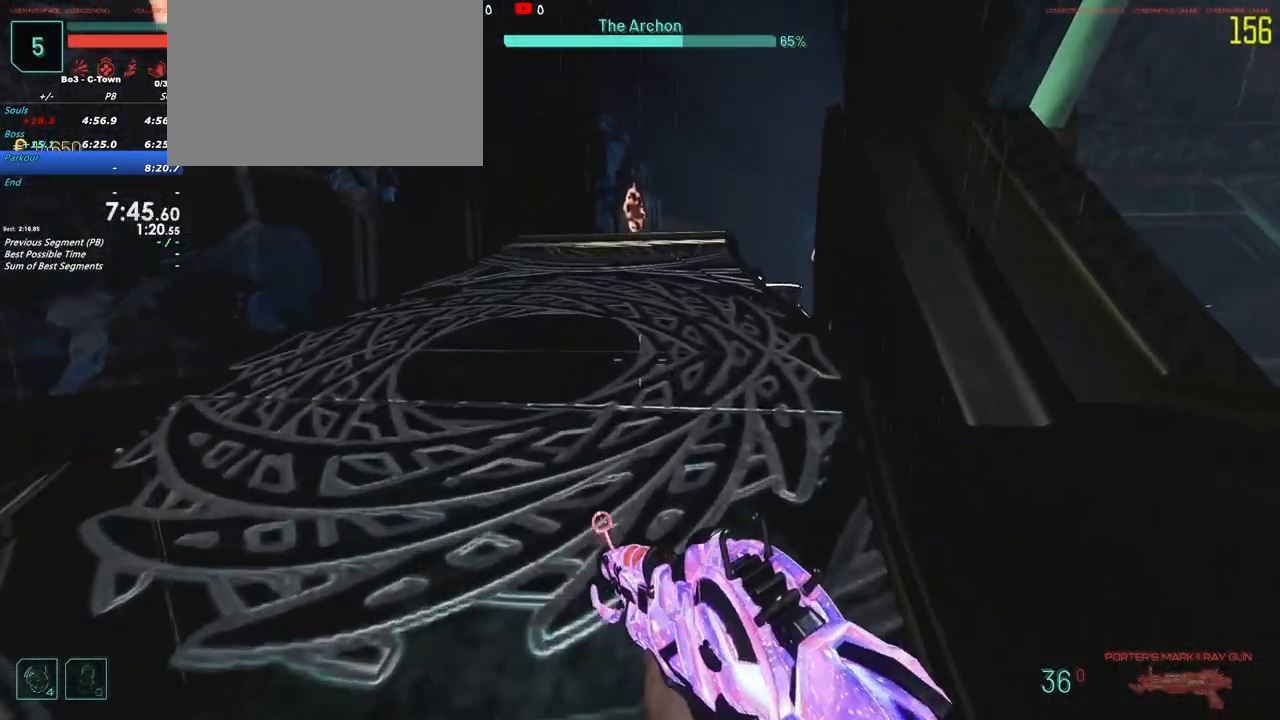
{"keys": ["shift", "w"], "events": []}
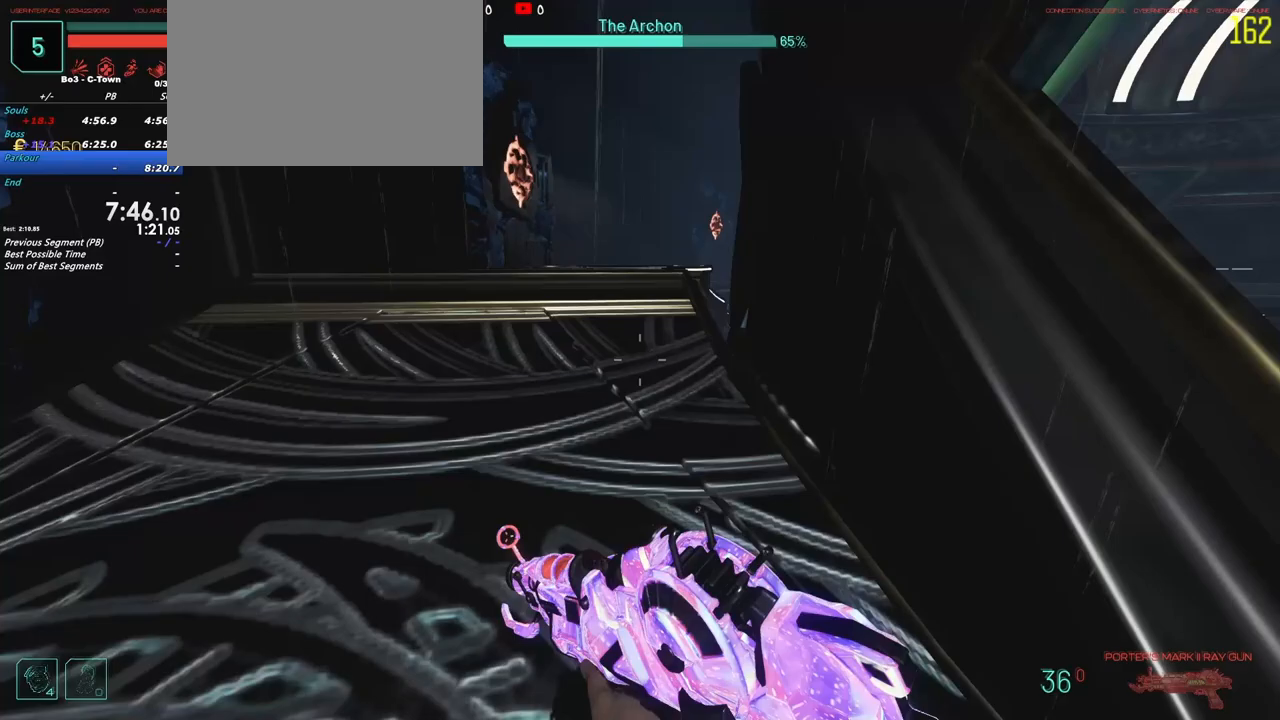
{"keys": ["shift", "w"], "events": []}
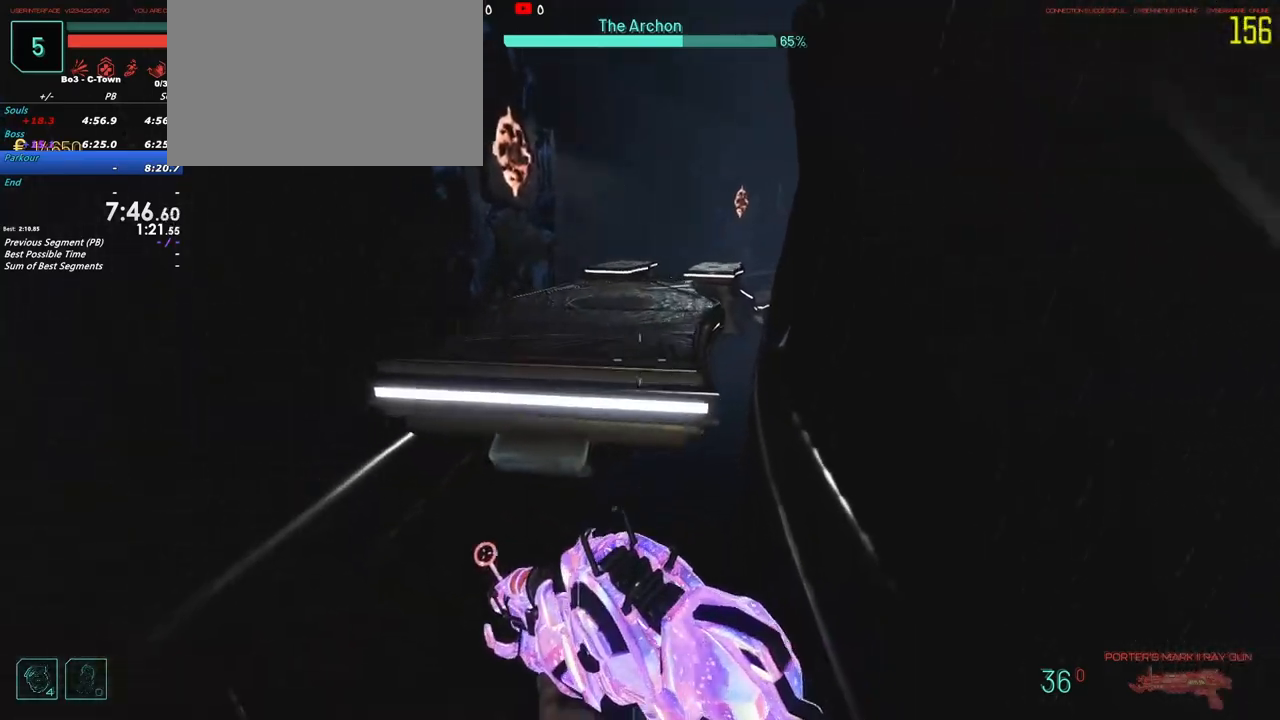
{"keys": ["shift", "w"], "events": []}
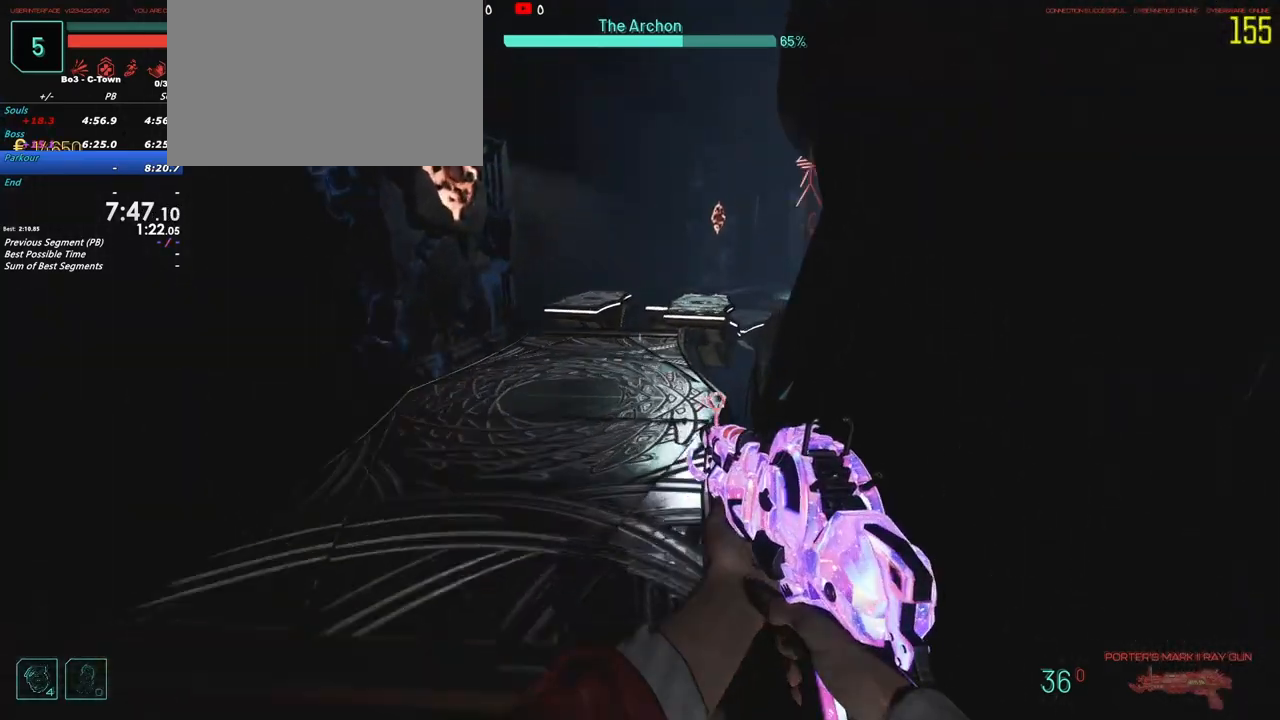
{"keys": ["shift", "w"]}
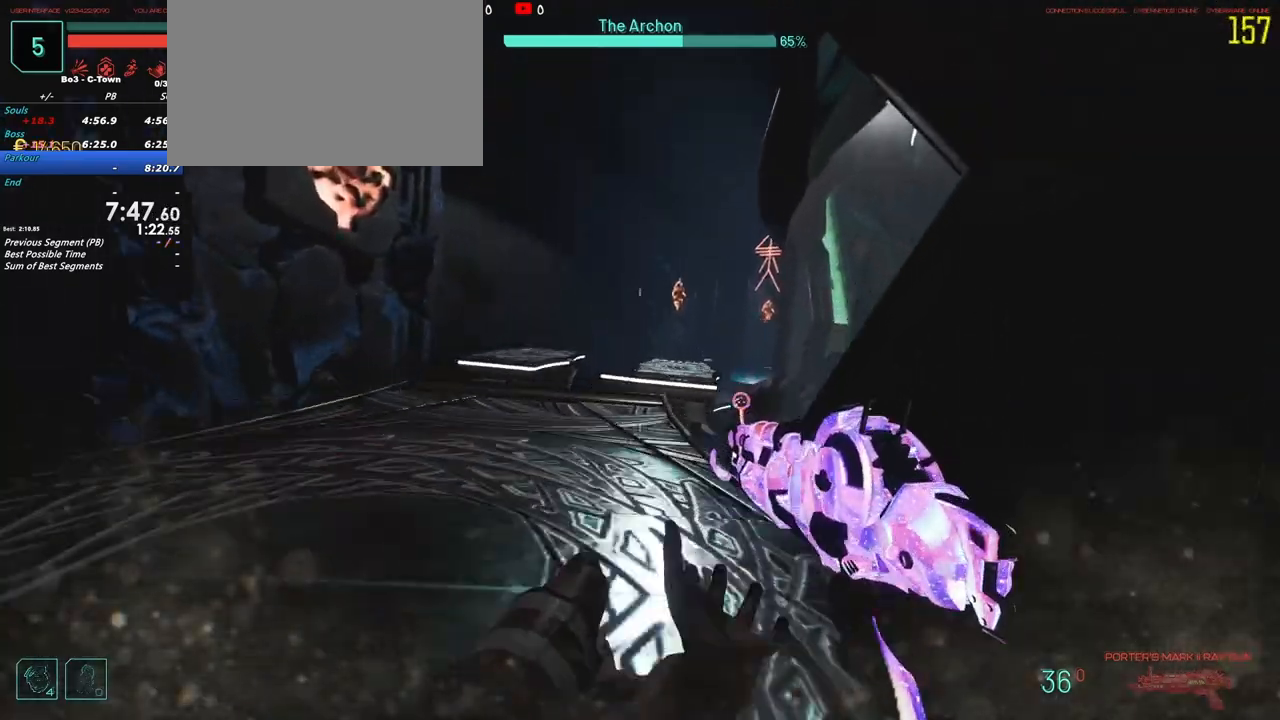
{"keys": ["d", "shift", "w"], "events": [[83, "d", "down"]]}